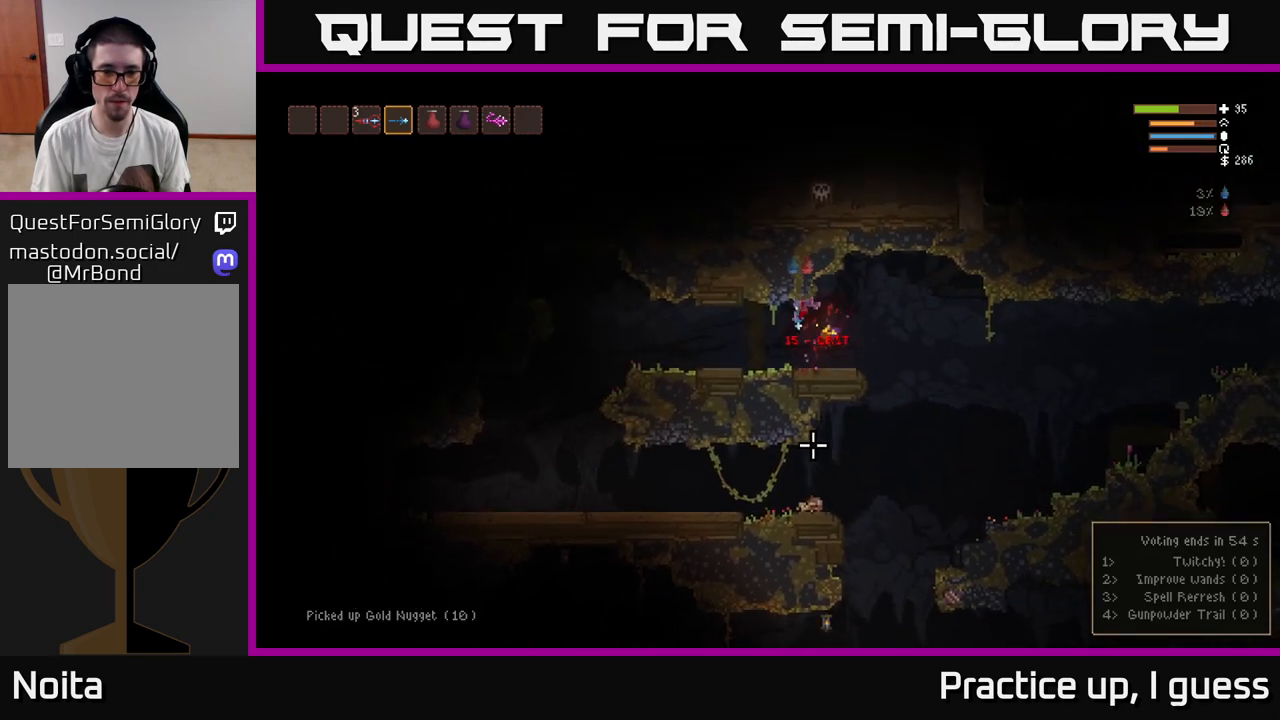
Gameplay with a controller (Xbox layout); each line is a JSON object with the inputs held at the frame after it. "events" lists button and stick changes between this image and that frame as [ms after this image, input, new state], when the widget could be followed in between.
{"buttons": [], "left_stick": "right", "right_stick": "left", "events": [[17, "R2", "up"], [150, "right_stick", "down-right"], [167, "left_stick", "center"], [233, "left_stick", "right"], [417, "right_stick", "center"], [467, "right_stick", "left"]]}
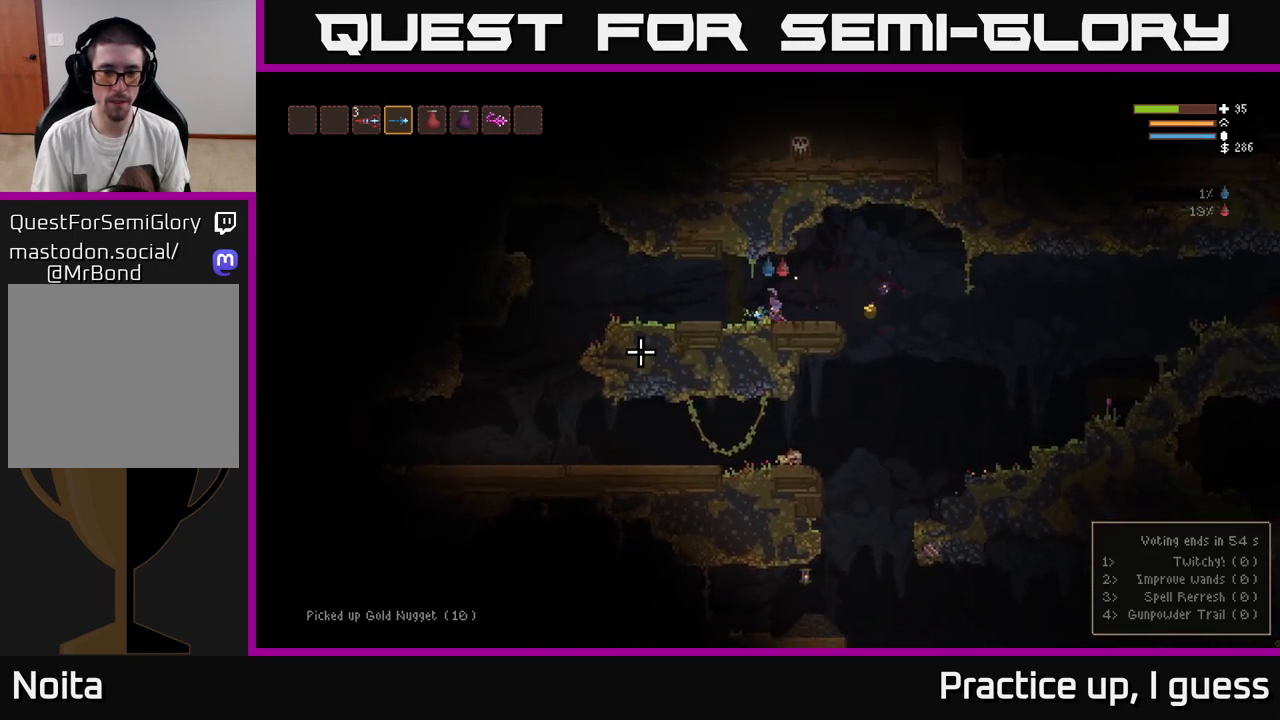
{"buttons": [], "left_stick": "right", "right_stick": "down-right", "events": [[133, "right_stick", "down"], [183, "right_stick", "down-right"]]}
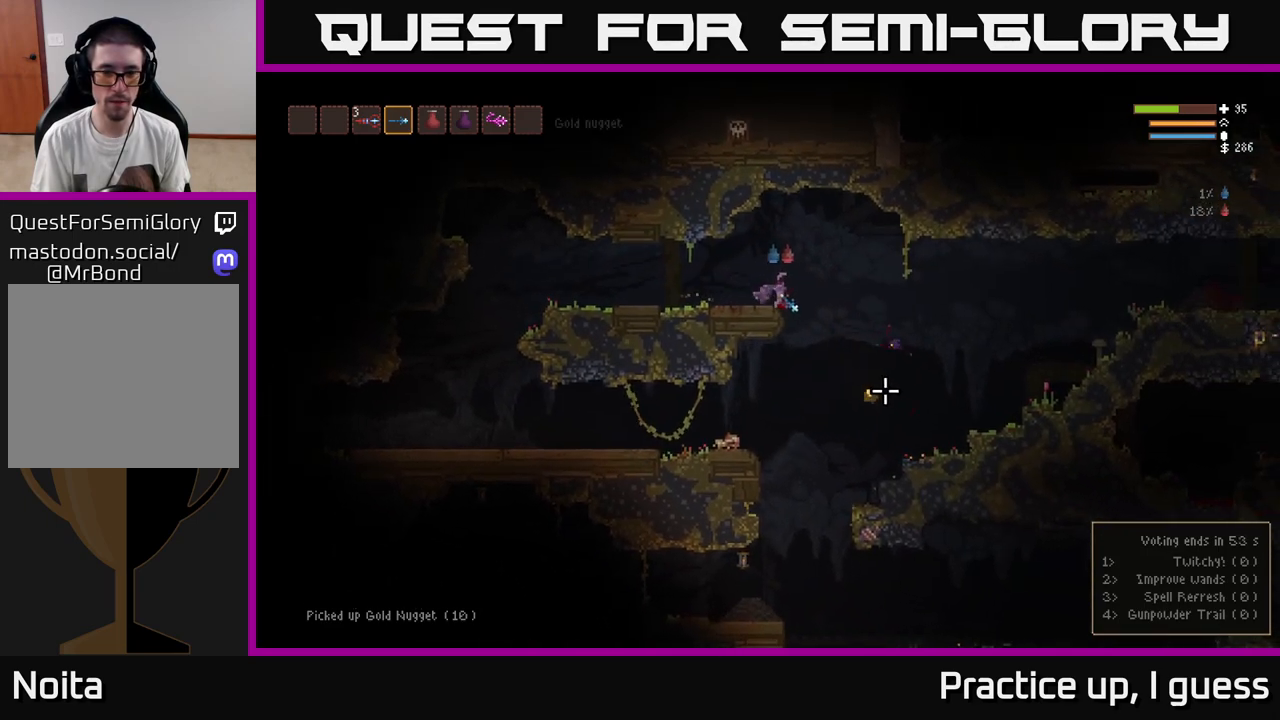
{"buttons": [], "left_stick": "right", "right_stick": "down", "events": [[233, "right_stick", "down"]]}
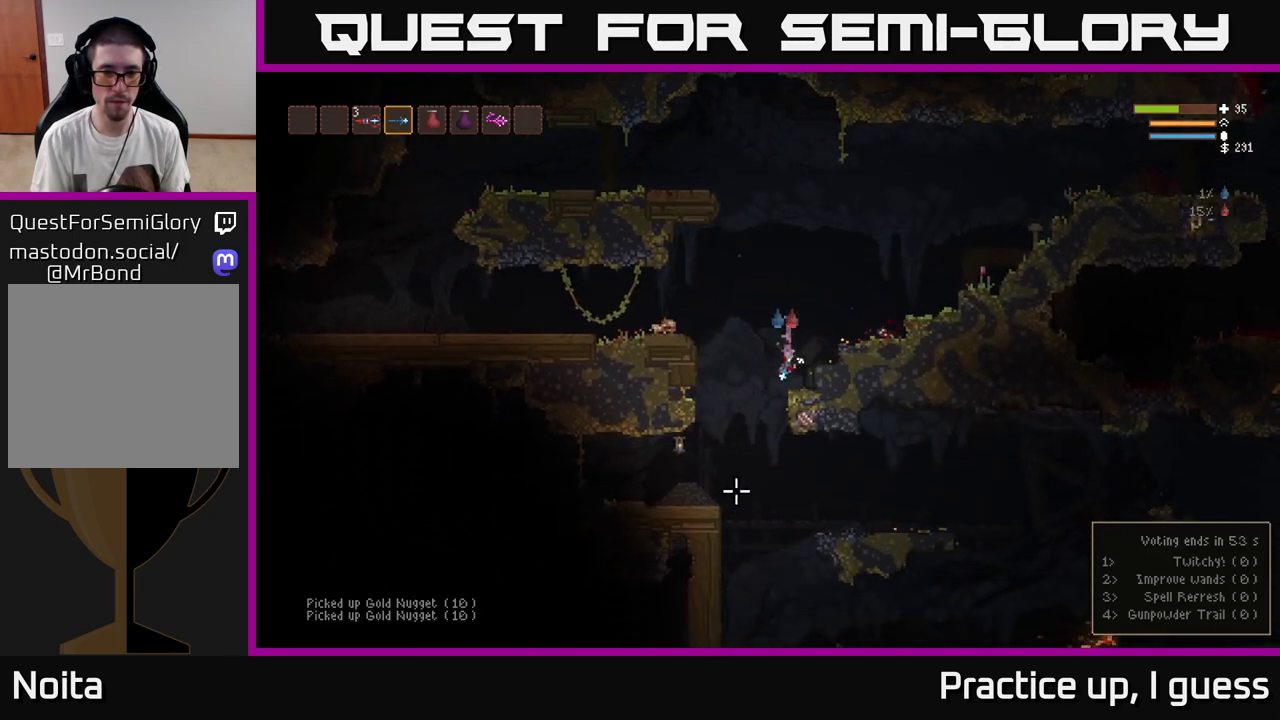
{"buttons": [], "left_stick": "center", "right_stick": "down", "events": [[33, "right_stick", "down-left"], [100, "left_stick", "left"], [417, "right_stick", "down"], [483, "left_stick", "center"]]}
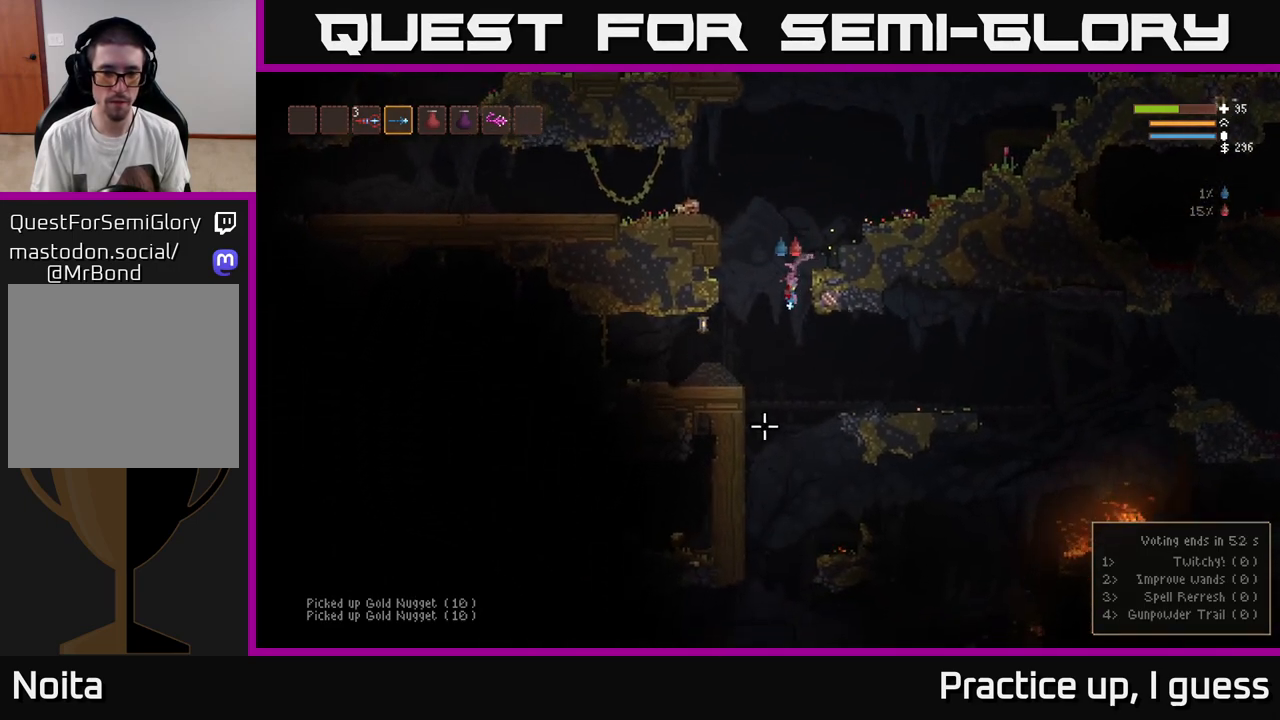
{"buttons": [], "left_stick": "left", "right_stick": "down-left", "events": [[283, "right_stick", "down-left"], [450, "left_stick", "left"]]}
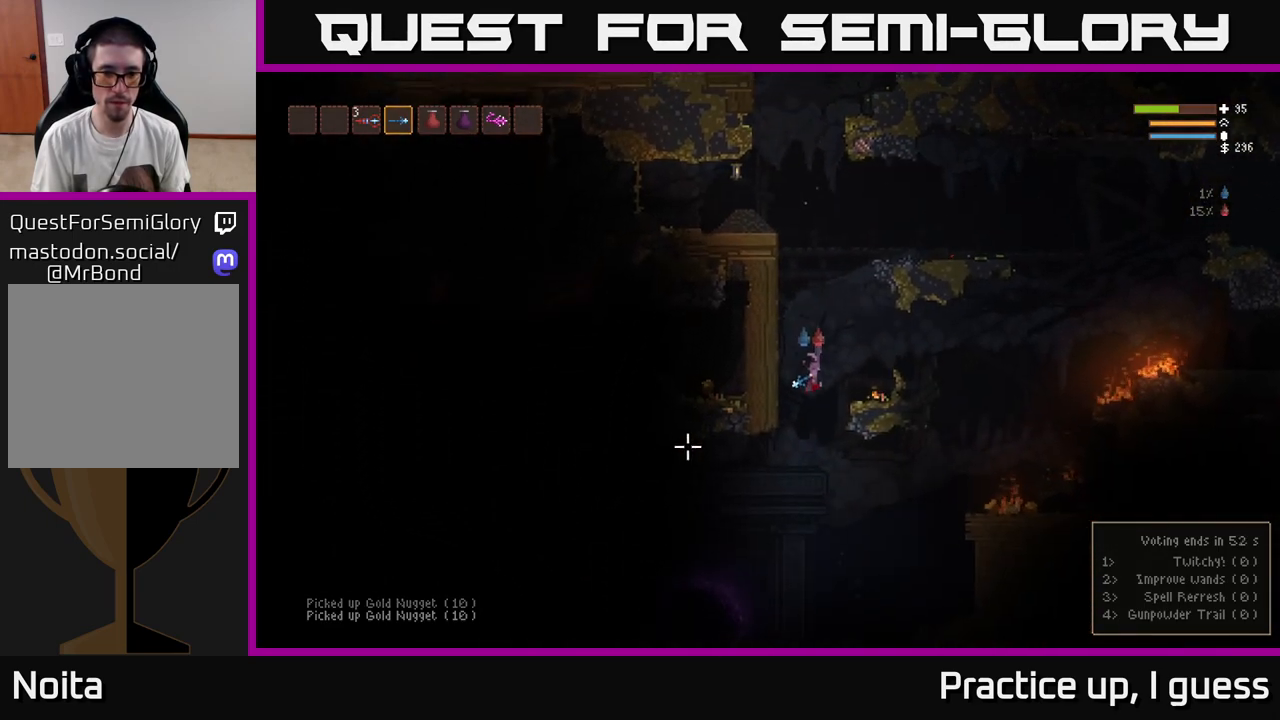
{"buttons": [], "left_stick": "left", "right_stick": "left", "events": [[117, "right_stick", "left"], [167, "L2", "down"], [350, "L2", "up"]]}
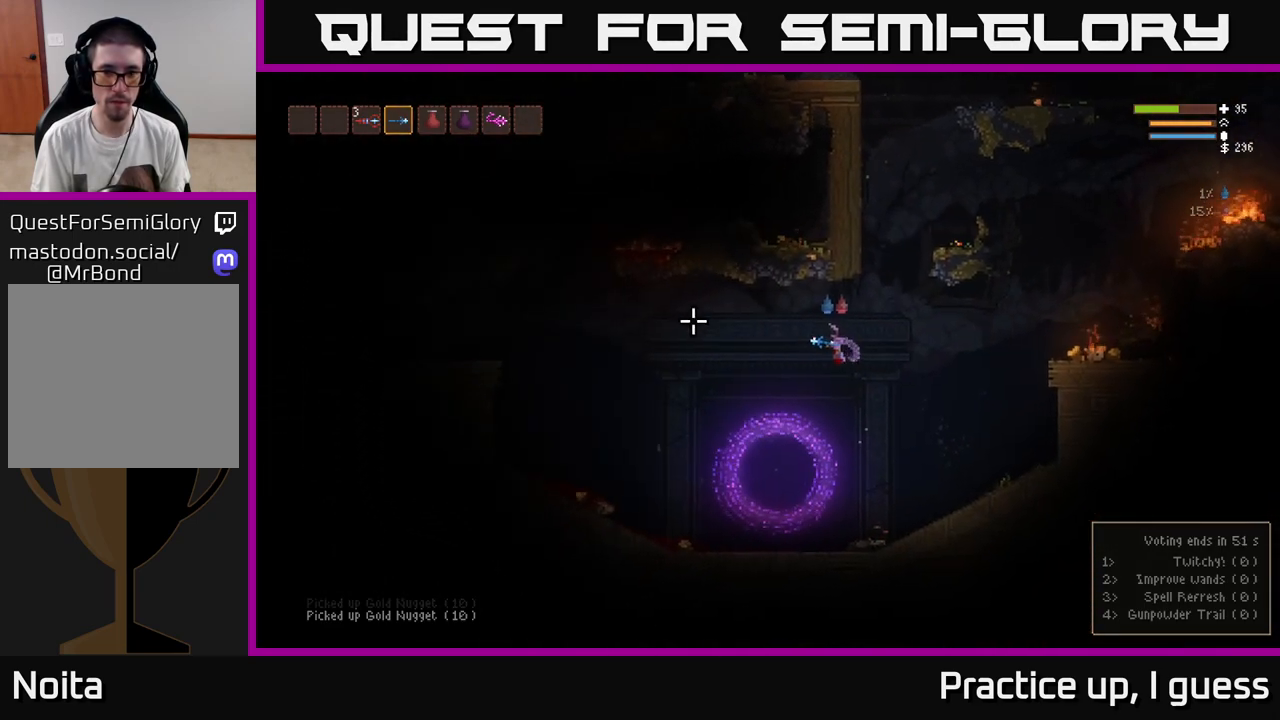
{"buttons": [], "left_stick": "right", "right_stick": "left", "events": [[183, "left_stick", "center"], [233, "left_stick", "right"]]}
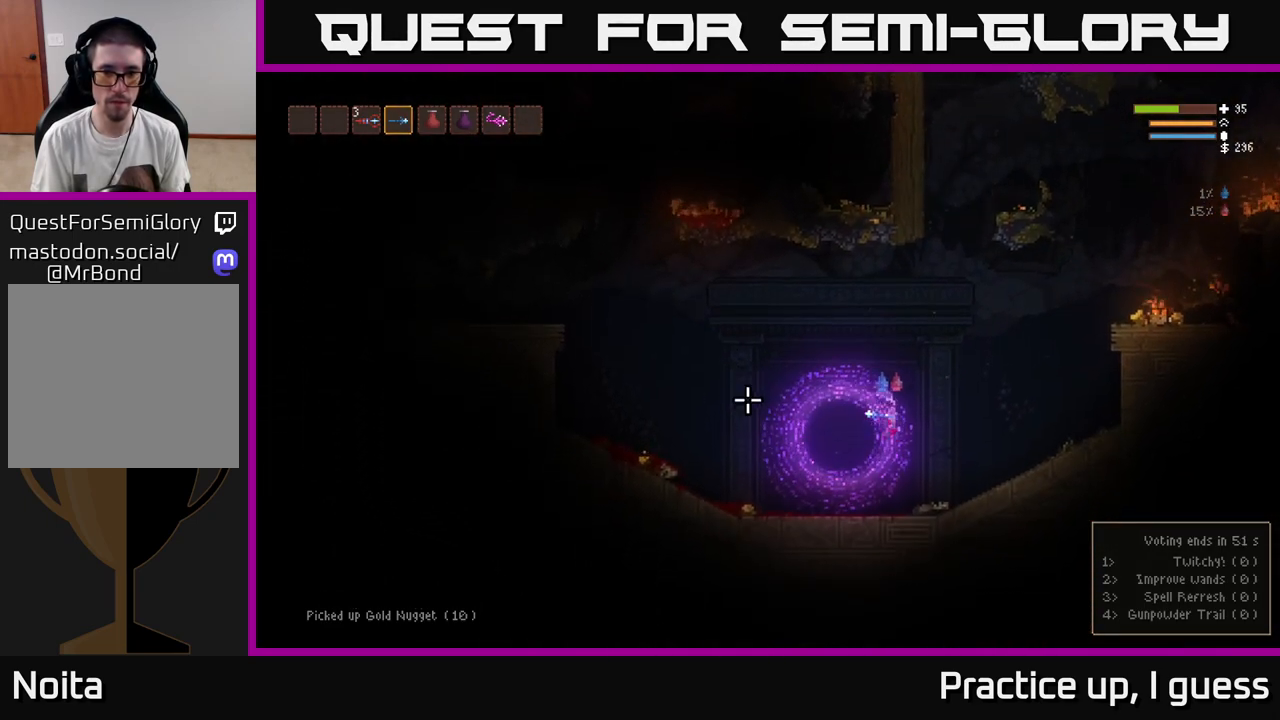
{"buttons": [], "left_stick": "left", "right_stick": "left", "events": [[100, "left_stick", "left"]]}
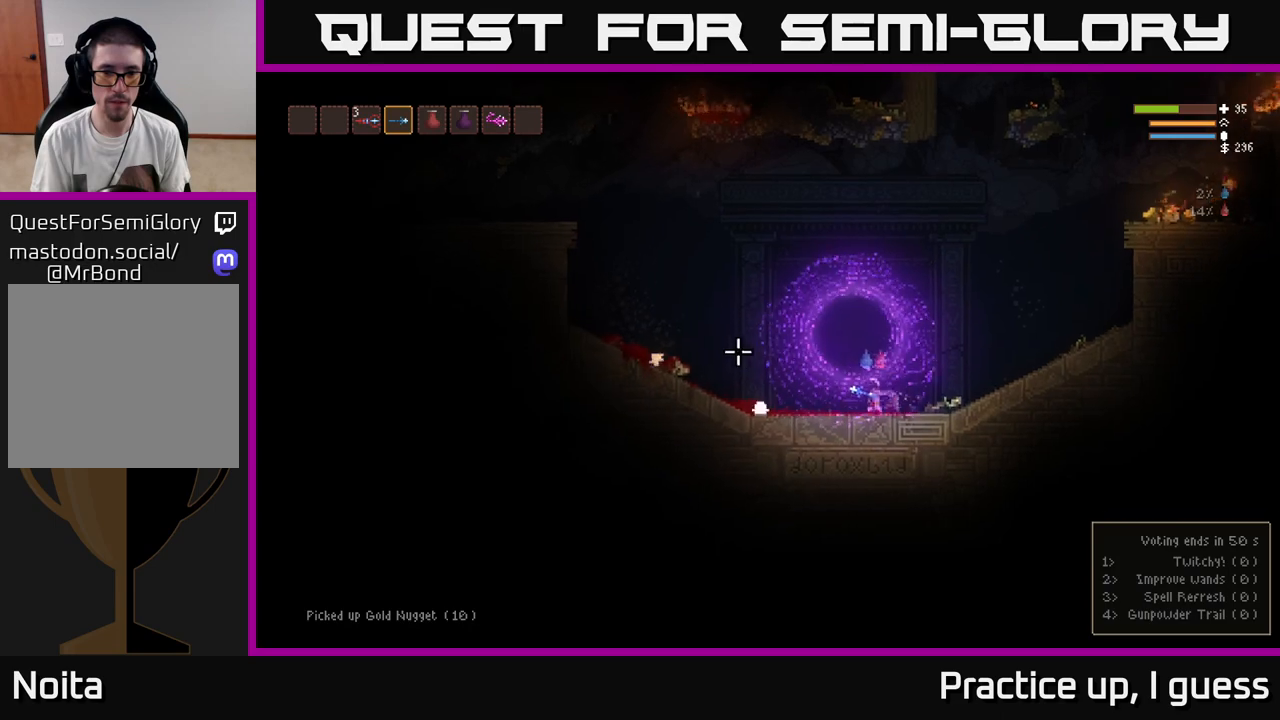
{"buttons": [], "left_stick": "left", "right_stick": "left", "events": []}
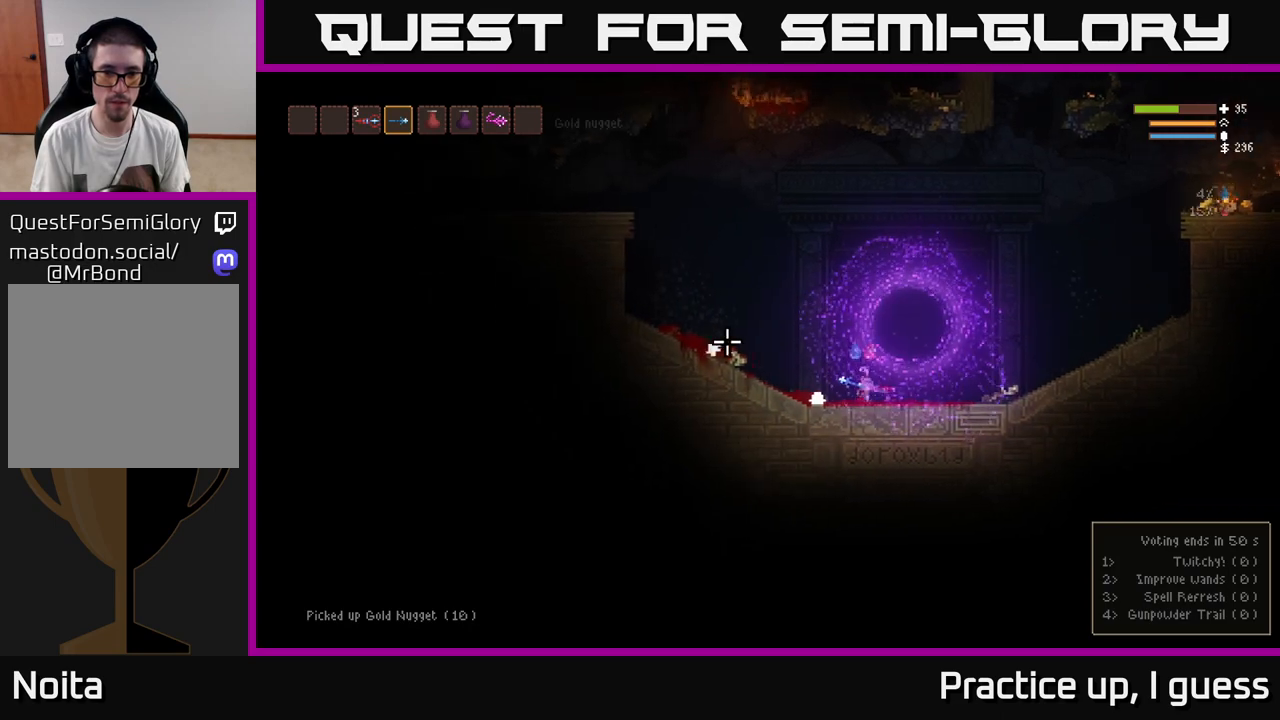
{"buttons": [], "left_stick": "left", "right_stick": "left", "events": [[283, "L2", "down"], [400, "L2", "up"]]}
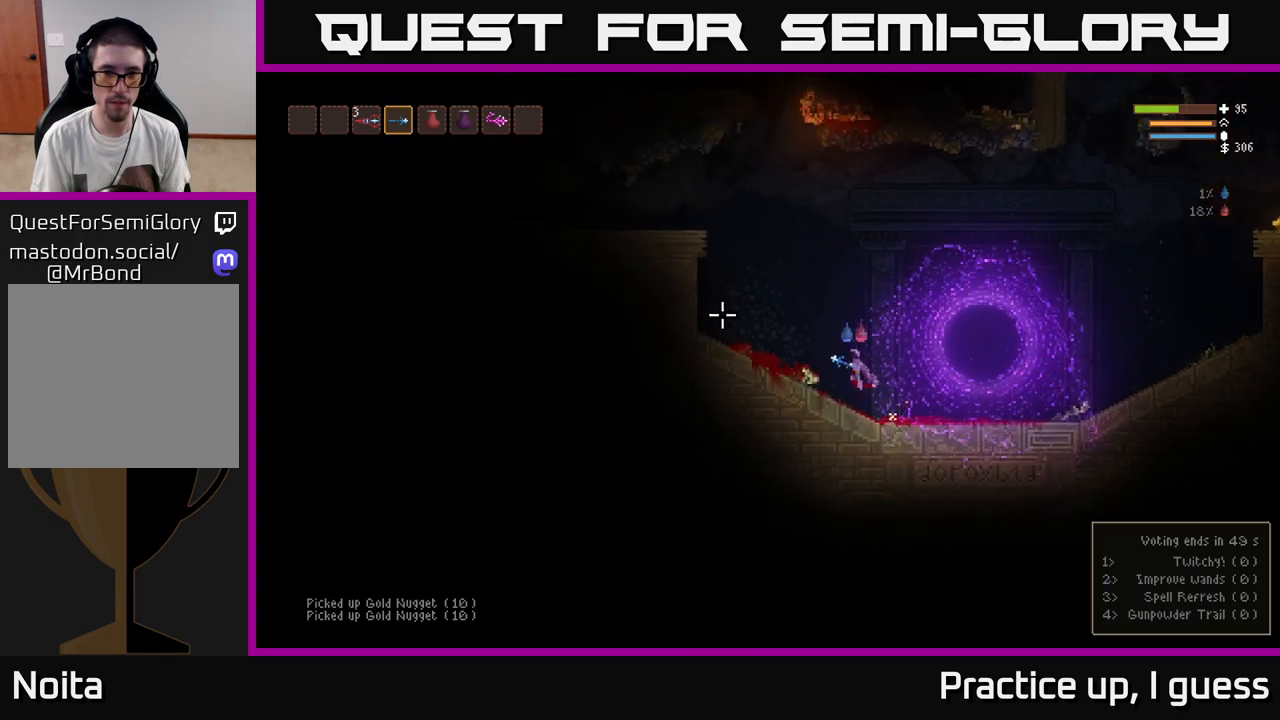
{"buttons": ["L2"], "left_stick": "left", "right_stick": "up", "events": [[133, "right_stick", "up-left"], [300, "L2", "down"], [300, "right_stick", "up"]]}
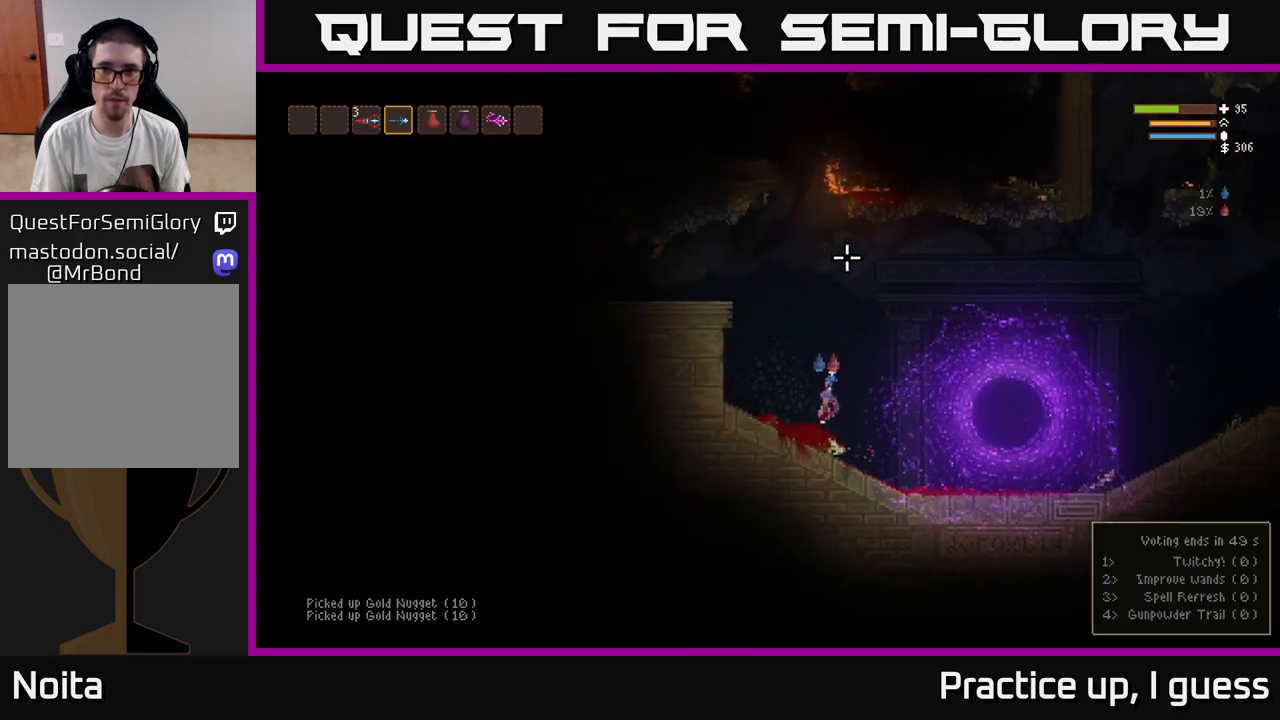
{"buttons": ["L2"], "left_stick": "center", "right_stick": "up", "events": [[50, "left_stick", "center"]]}
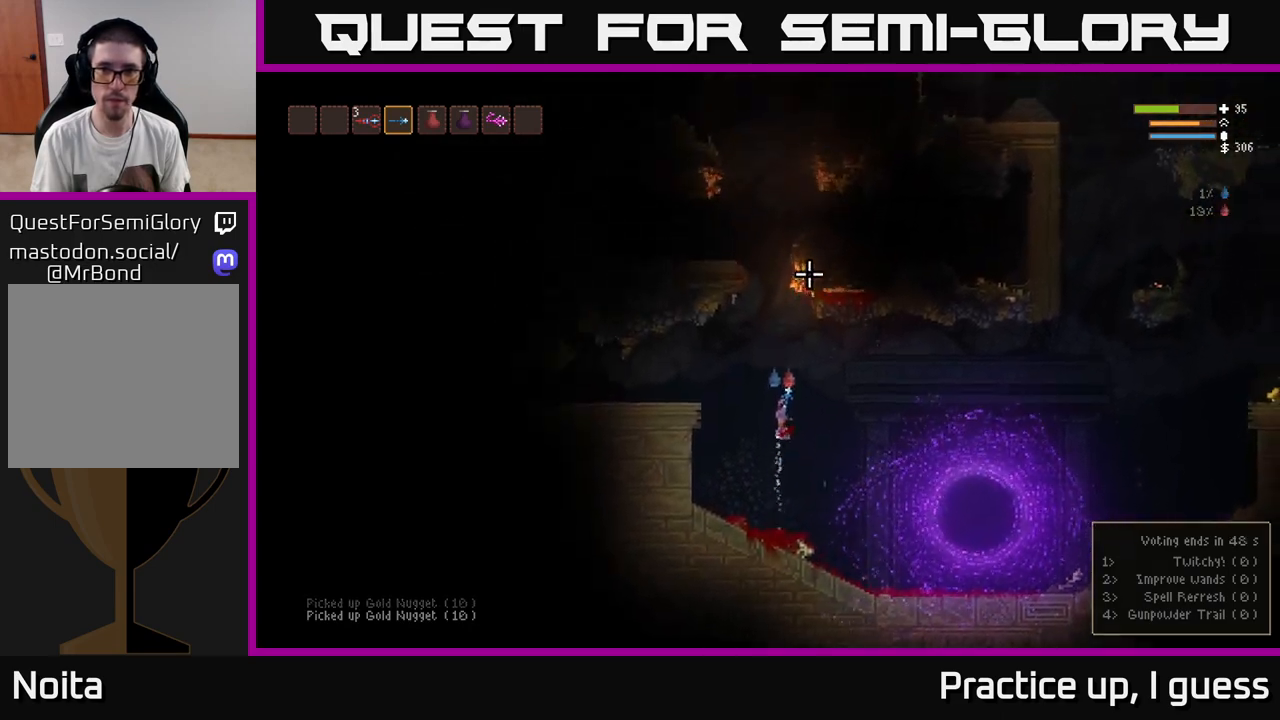
{"buttons": ["L2"], "left_stick": "right", "right_stick": "up", "events": [[17, "left_stick", "left"], [183, "left_stick", "center"], [400, "left_stick", "right"]]}
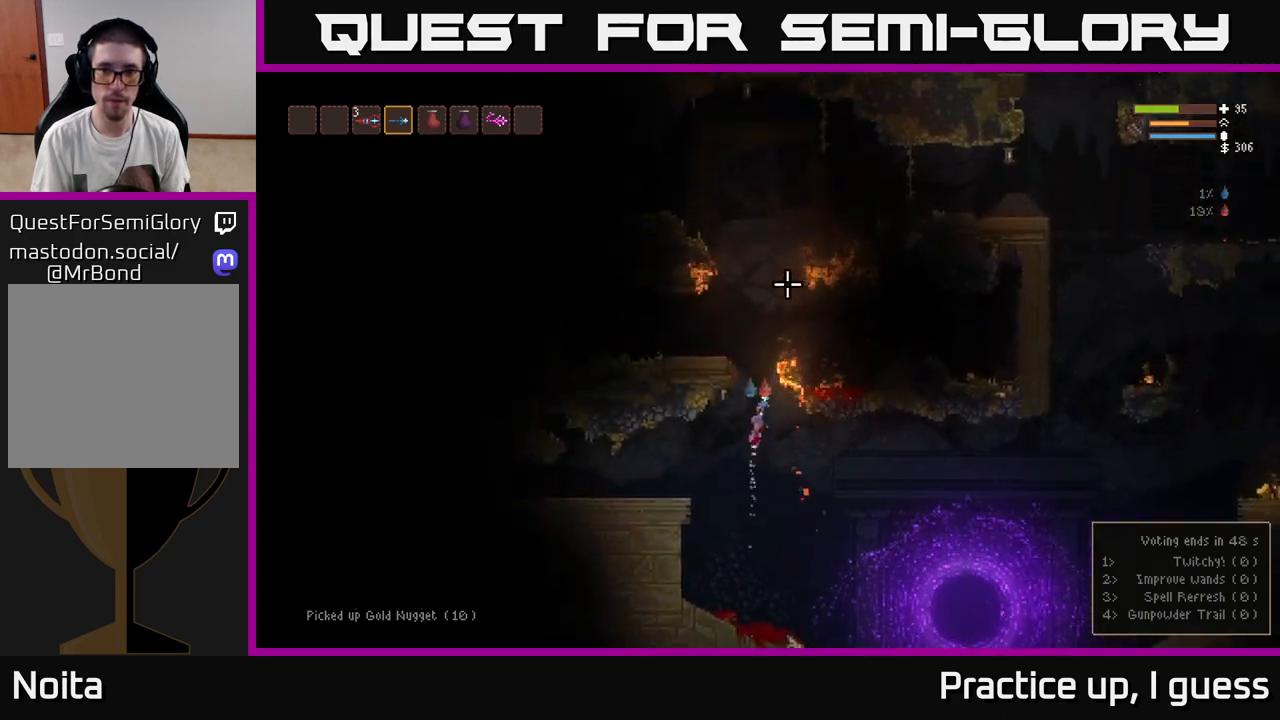
{"buttons": [], "left_stick": "right", "right_stick": "up-right", "events": [[17, "left_stick", "center"], [150, "left_stick", "right"], [350, "right_stick", "up-right"], [467, "L2", "up"]]}
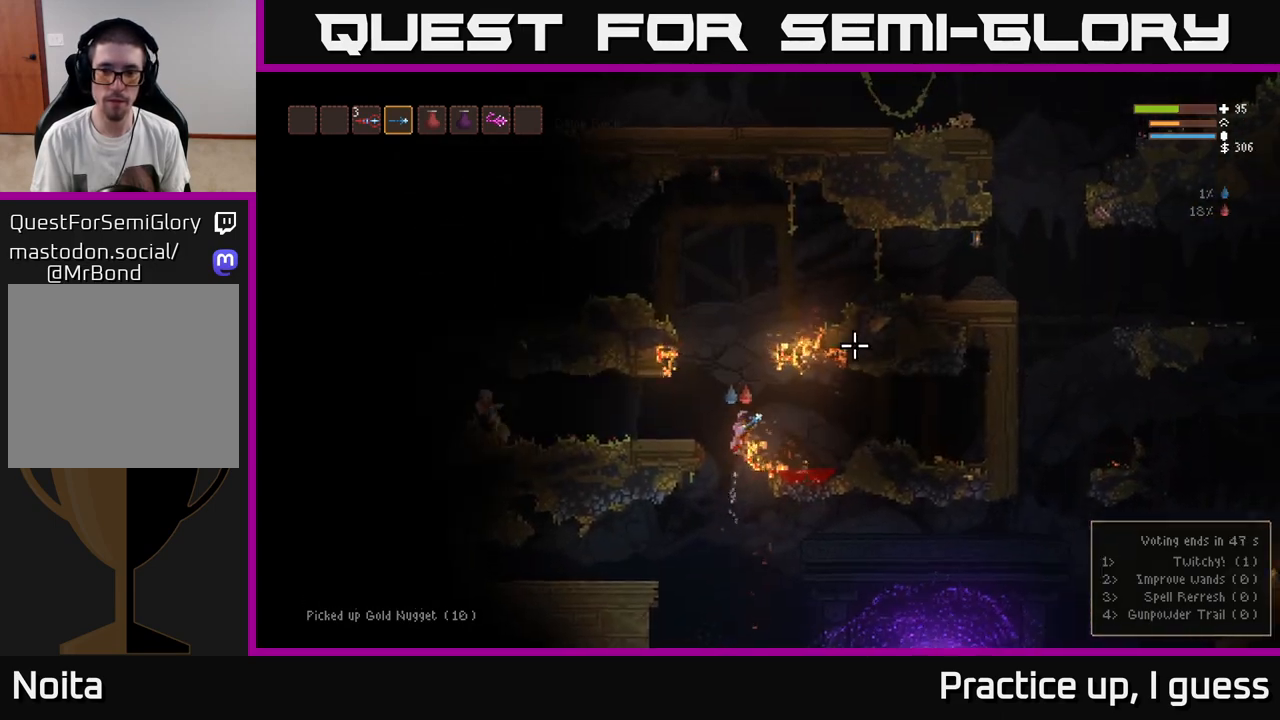
{"buttons": [], "left_stick": "right", "right_stick": "up-right", "events": []}
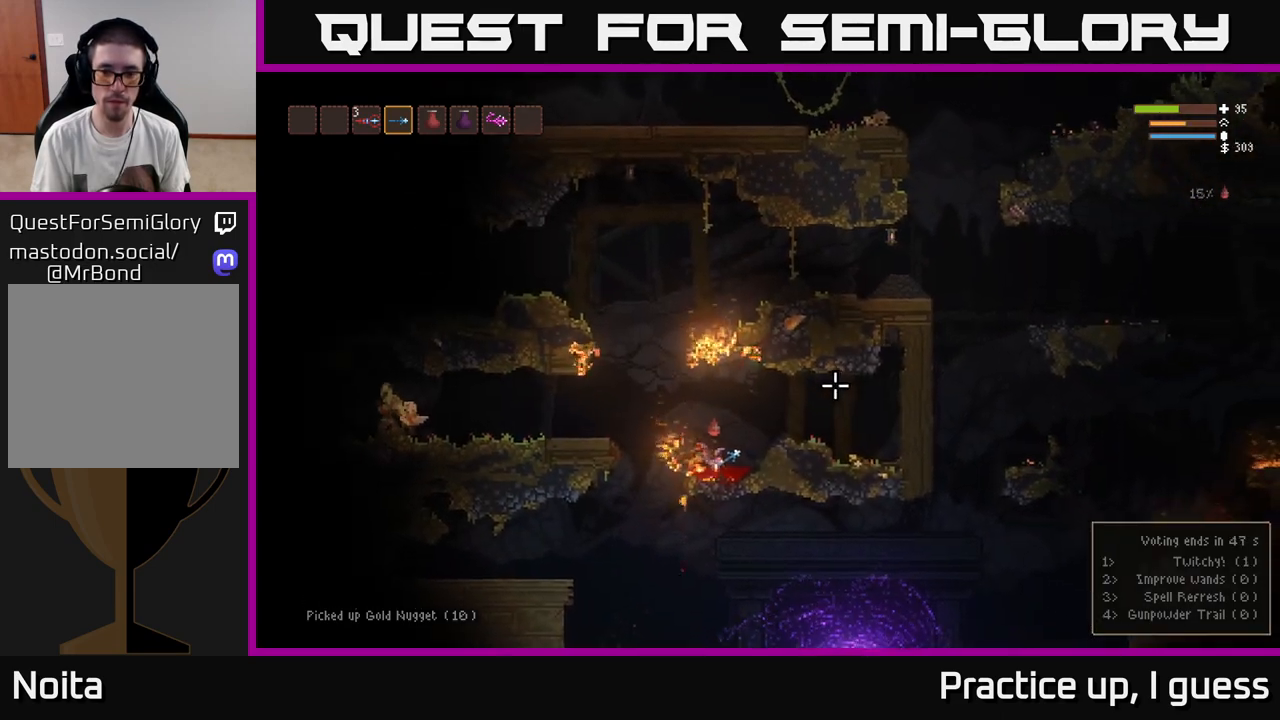
{"buttons": [], "left_stick": "right", "right_stick": "up-right", "events": [[100, "L2", "down"], [300, "L2", "up"]]}
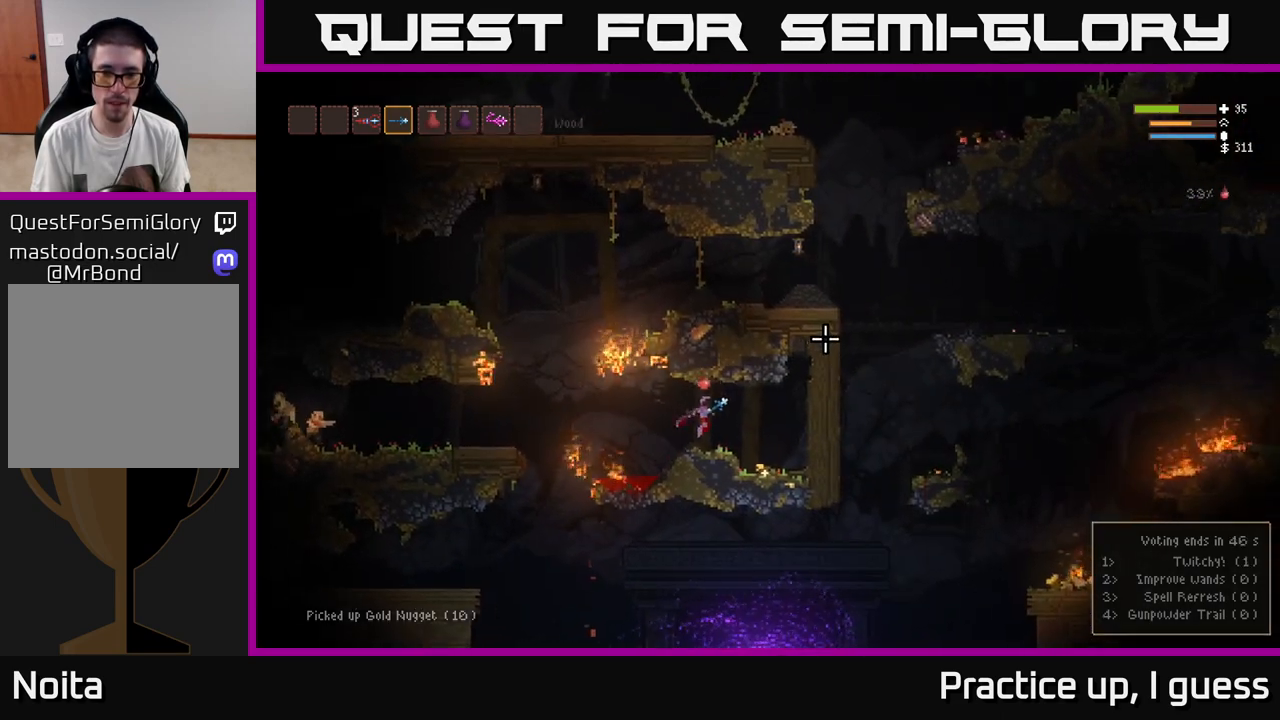
{"buttons": [], "left_stick": "center", "right_stick": "left", "events": [[367, "right_stick", "center"], [417, "left_stick", "center"], [417, "right_stick", "left"]]}
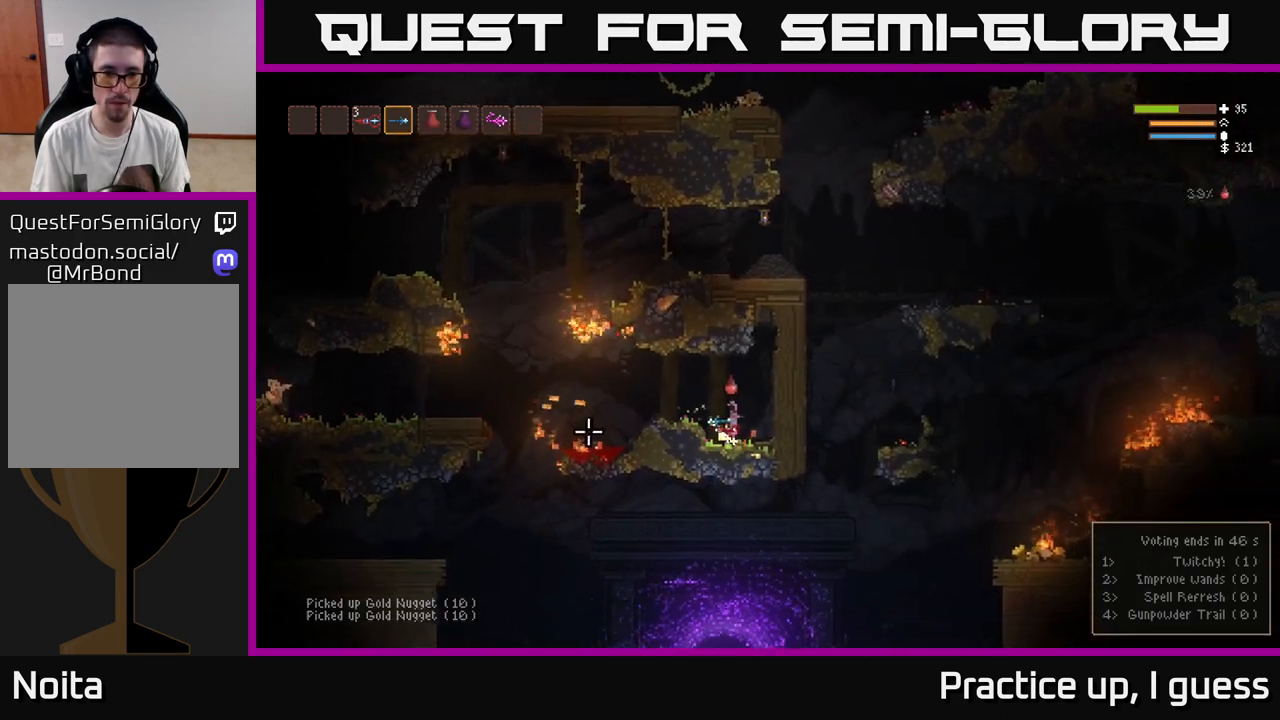
{"buttons": [], "left_stick": "left", "right_stick": "left", "events": [[67, "L2", "down"], [217, "left_stick", "up-left"], [333, "R2", "down"], [350, "left_stick", "left"], [417, "L2", "up"], [433, "R2", "up"]]}
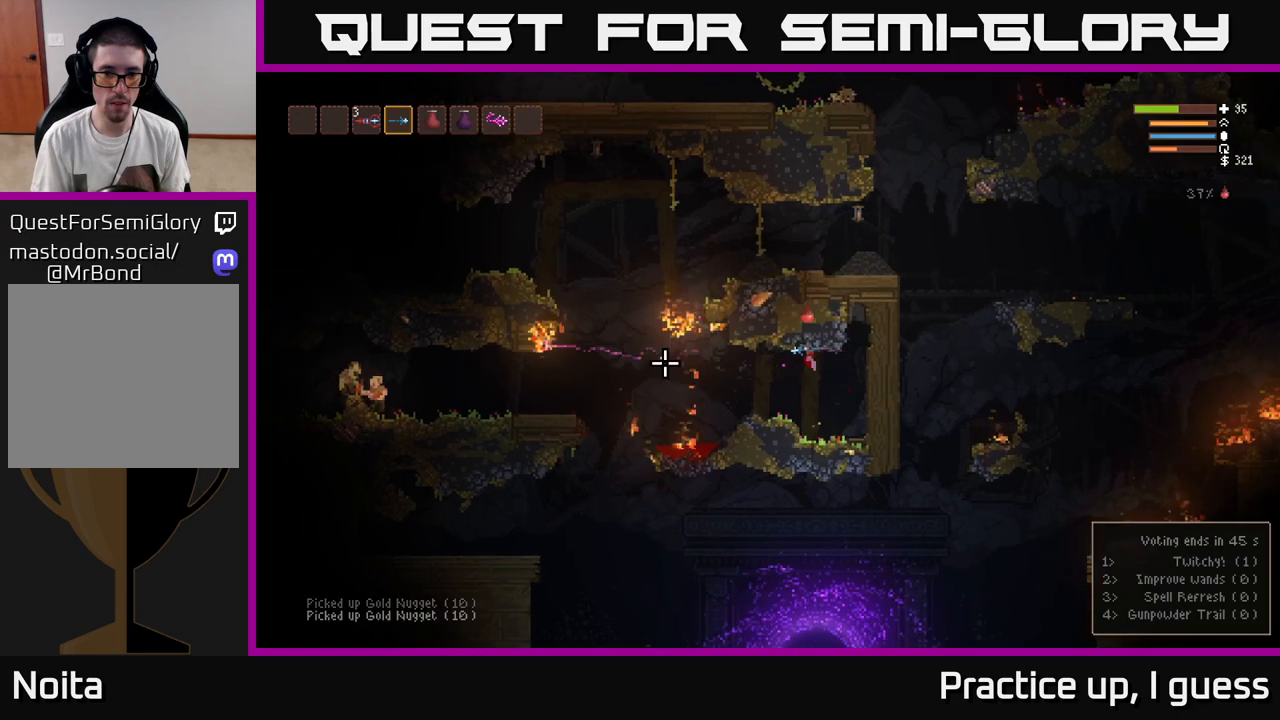
{"buttons": [], "left_stick": "center", "right_stick": "left", "events": [[283, "R2", "down"], [367, "R2", "up"], [383, "left_stick", "center"]]}
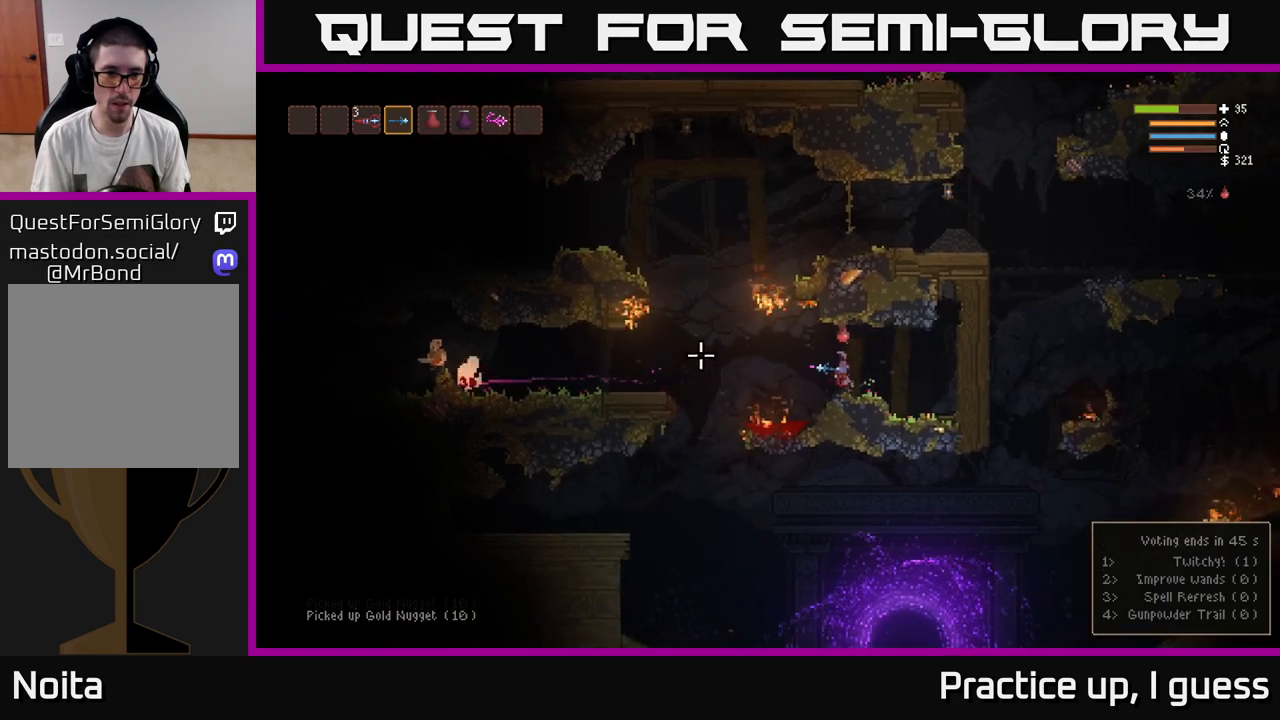
{"buttons": [], "left_stick": "left", "right_stick": "left", "events": [[83, "left_stick", "left"], [283, "R2", "down"], [300, "L2", "down"], [367, "R2", "up"], [417, "L2", "up"]]}
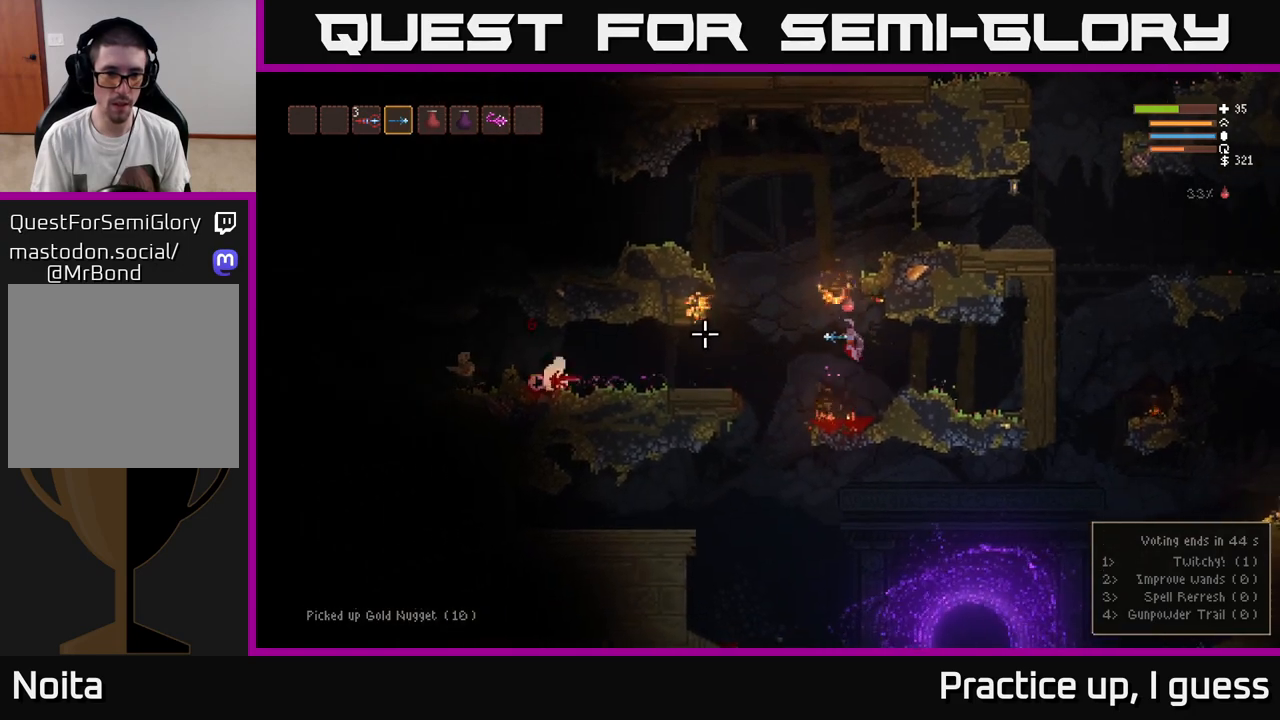
{"buttons": ["L2"], "left_stick": "left", "right_stick": "left", "events": [[300, "R2", "down"], [383, "R2", "up"], [450, "L2", "down"]]}
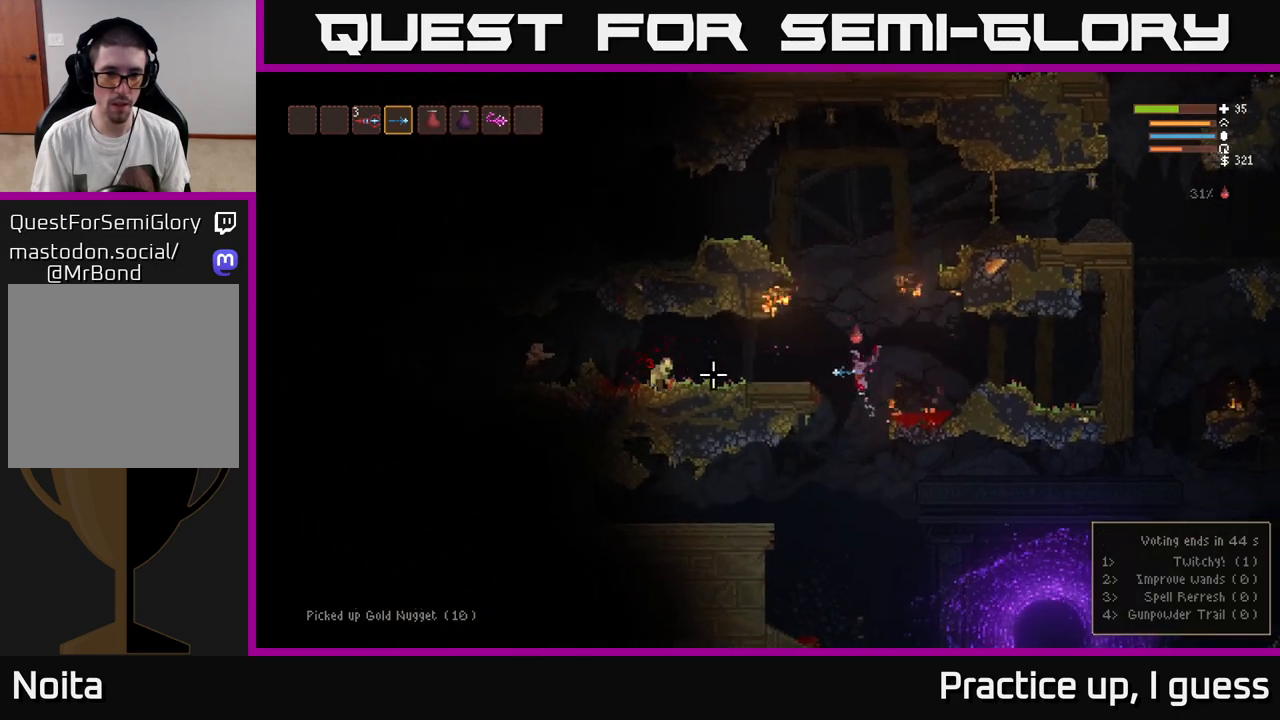
{"buttons": [], "left_stick": "right", "right_stick": "left", "events": [[133, "left_stick", "right"], [217, "R2", "down"], [300, "R2", "up"], [483, "L2", "up"]]}
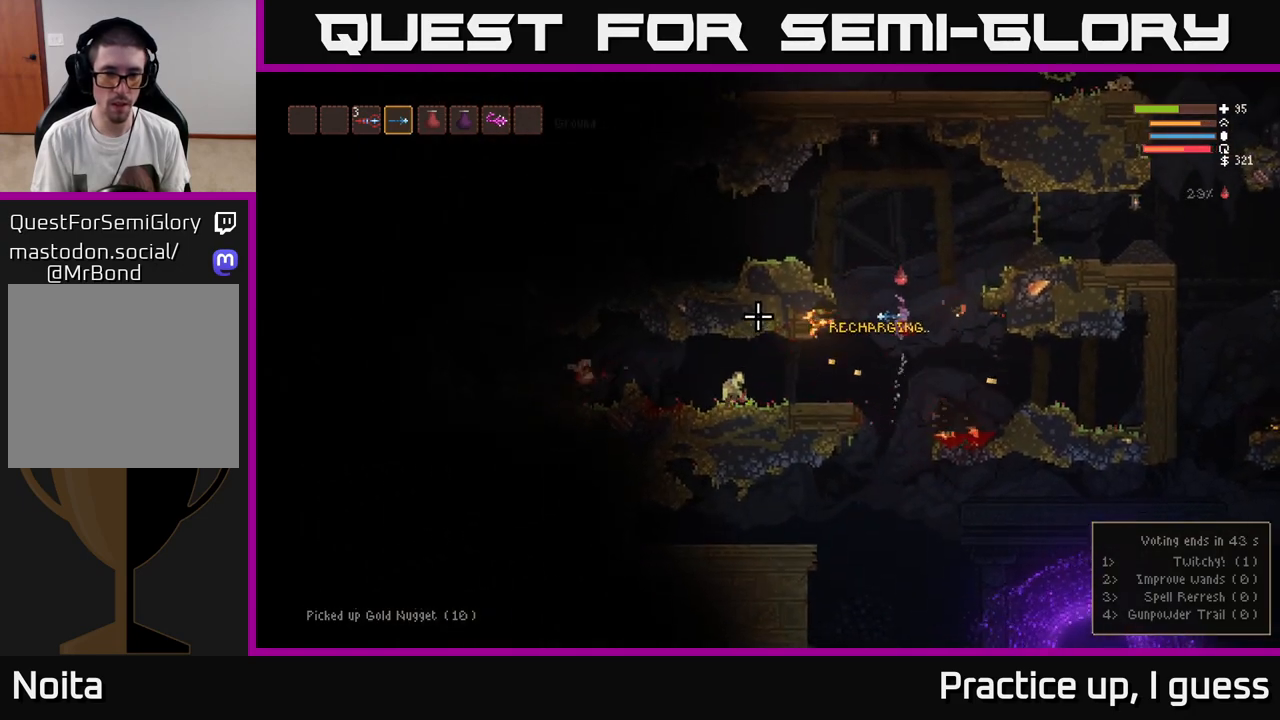
{"buttons": [], "left_stick": "left", "right_stick": "left", "events": [[17, "left_stick", "left"]]}
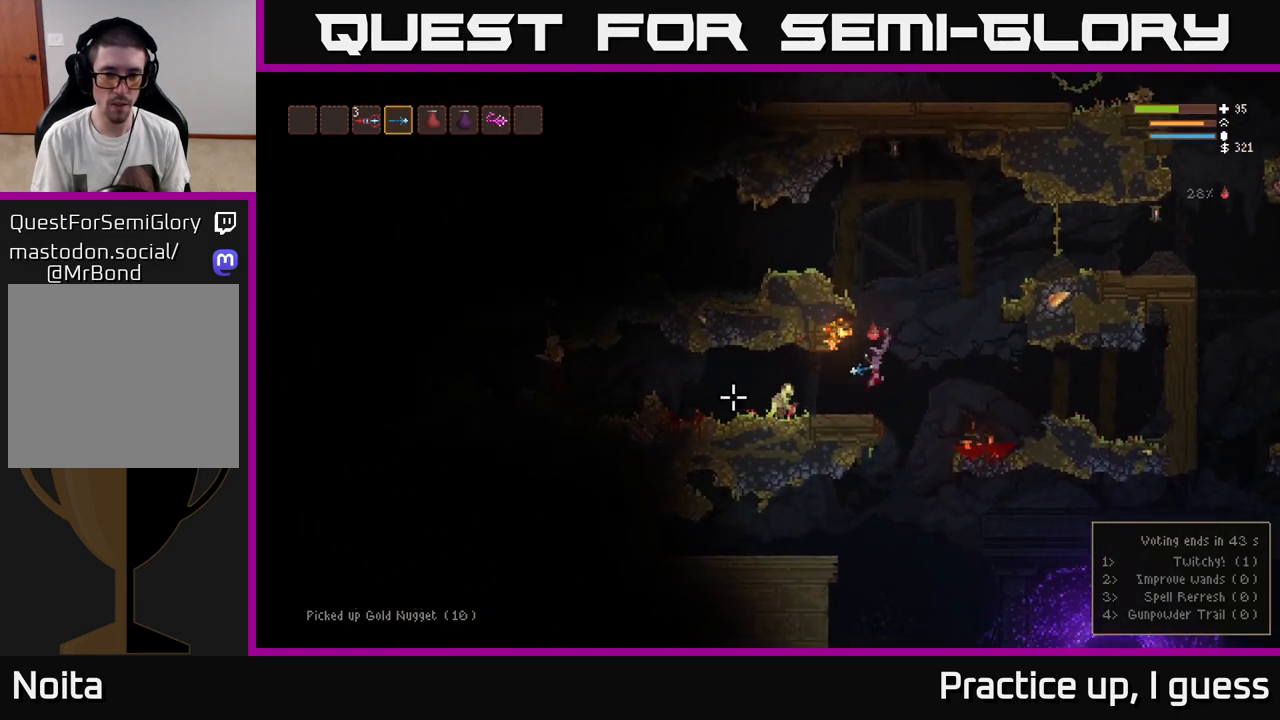
{"buttons": [], "left_stick": "left", "right_stick": "left", "events": [[50, "R2", "down"], [117, "R2", "up"]]}
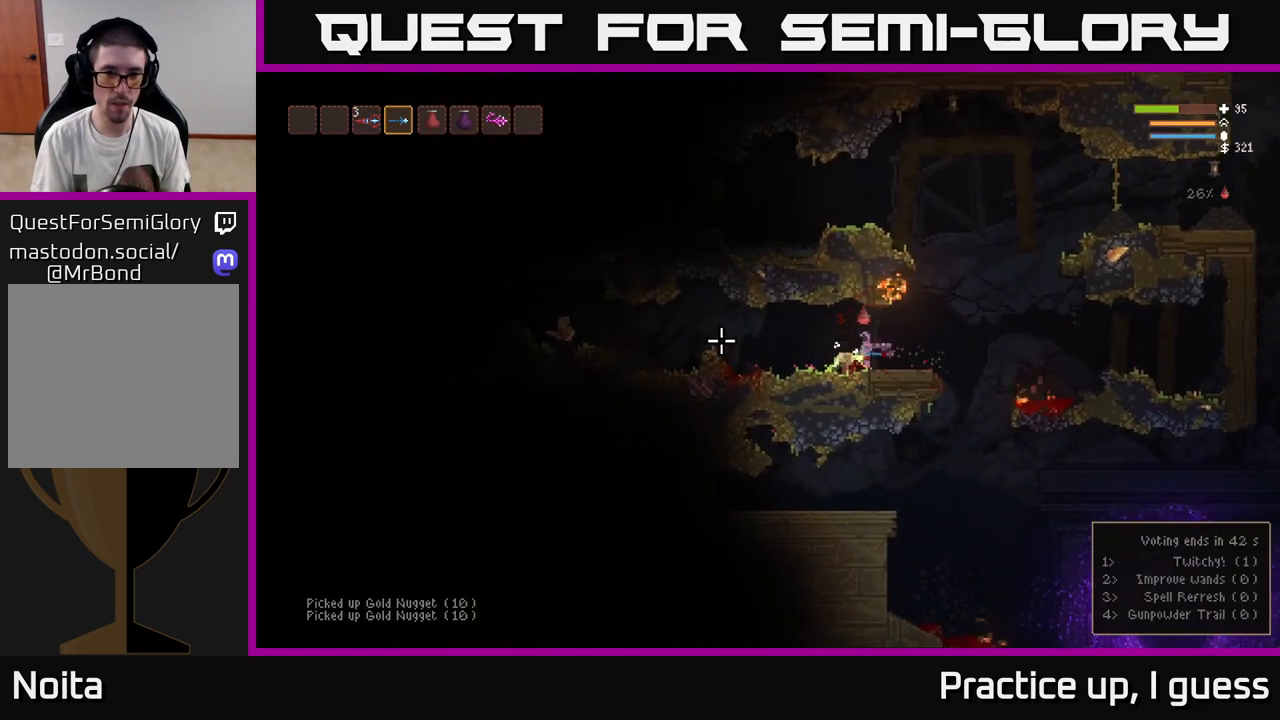
{"buttons": [], "left_stick": "left", "right_stick": "left", "events": [[117, "R2", "down"], [250, "R2", "up"]]}
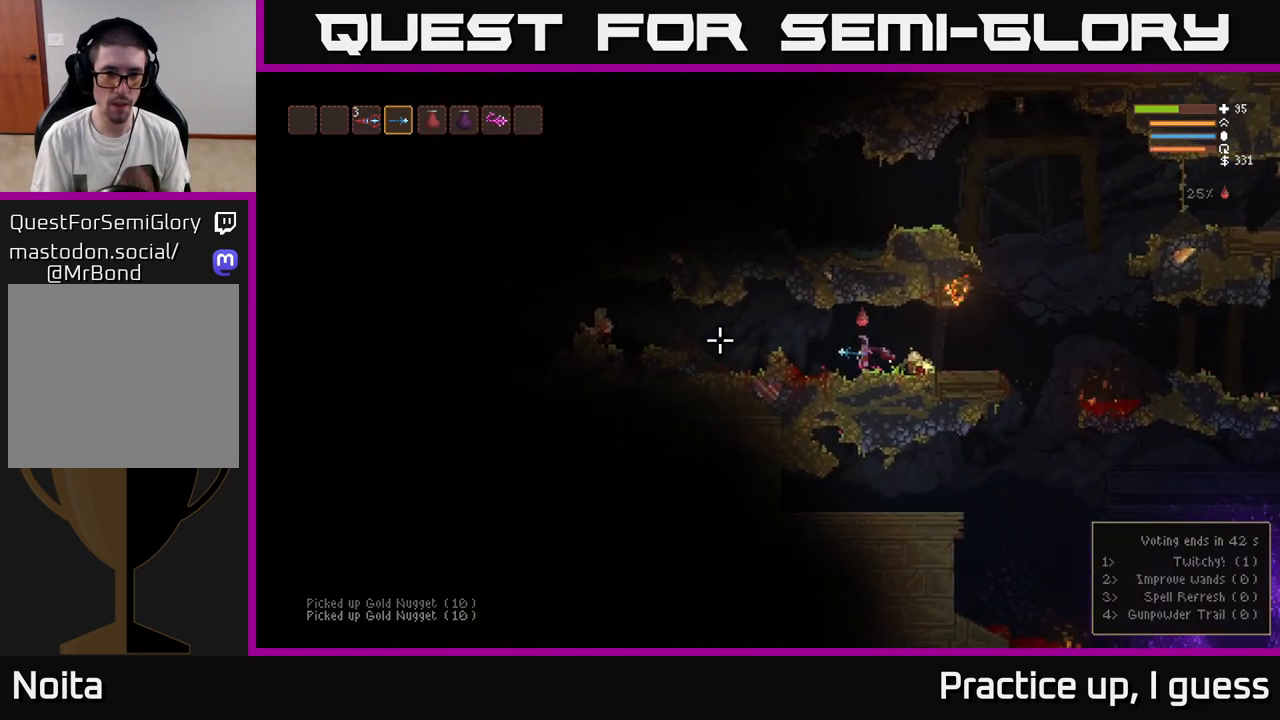
{"buttons": [], "left_stick": "left", "right_stick": "left", "events": [[83, "L2", "down"], [133, "R2", "down"], [167, "L2", "up"], [233, "R2", "up"]]}
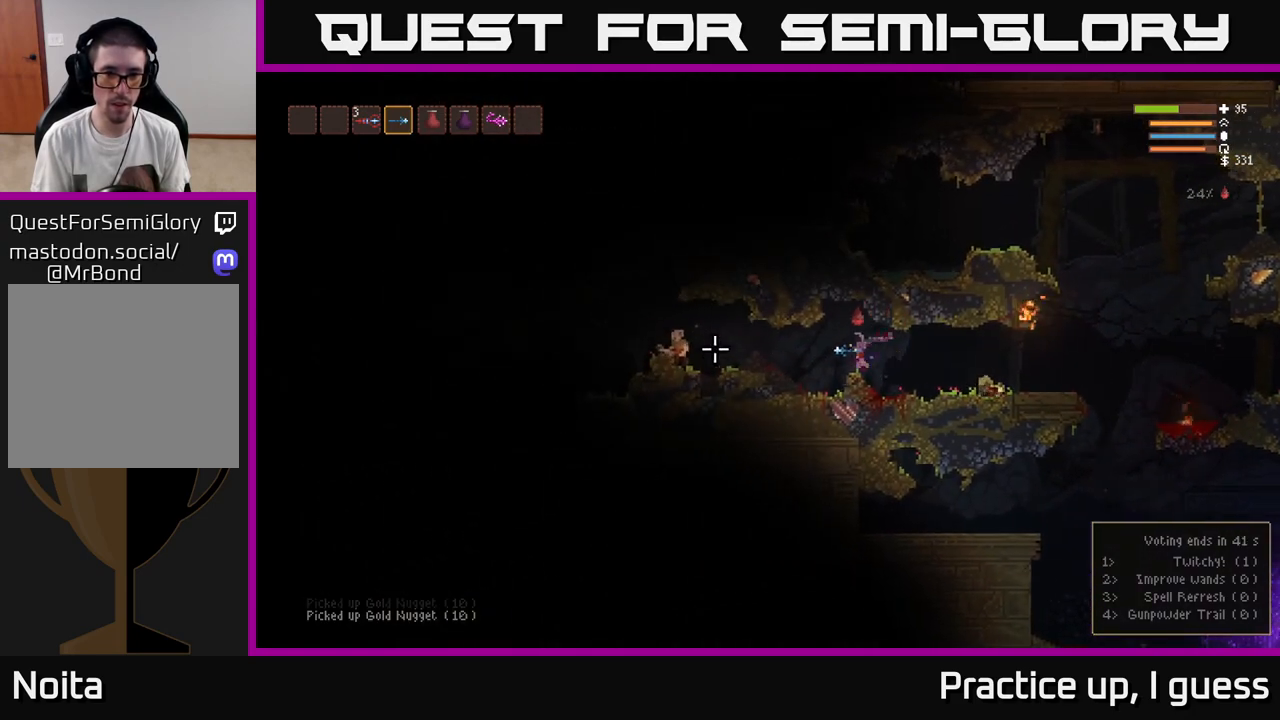
{"buttons": [], "left_stick": "left", "right_stick": "left", "events": [[50, "R2", "down"], [167, "R2", "up"]]}
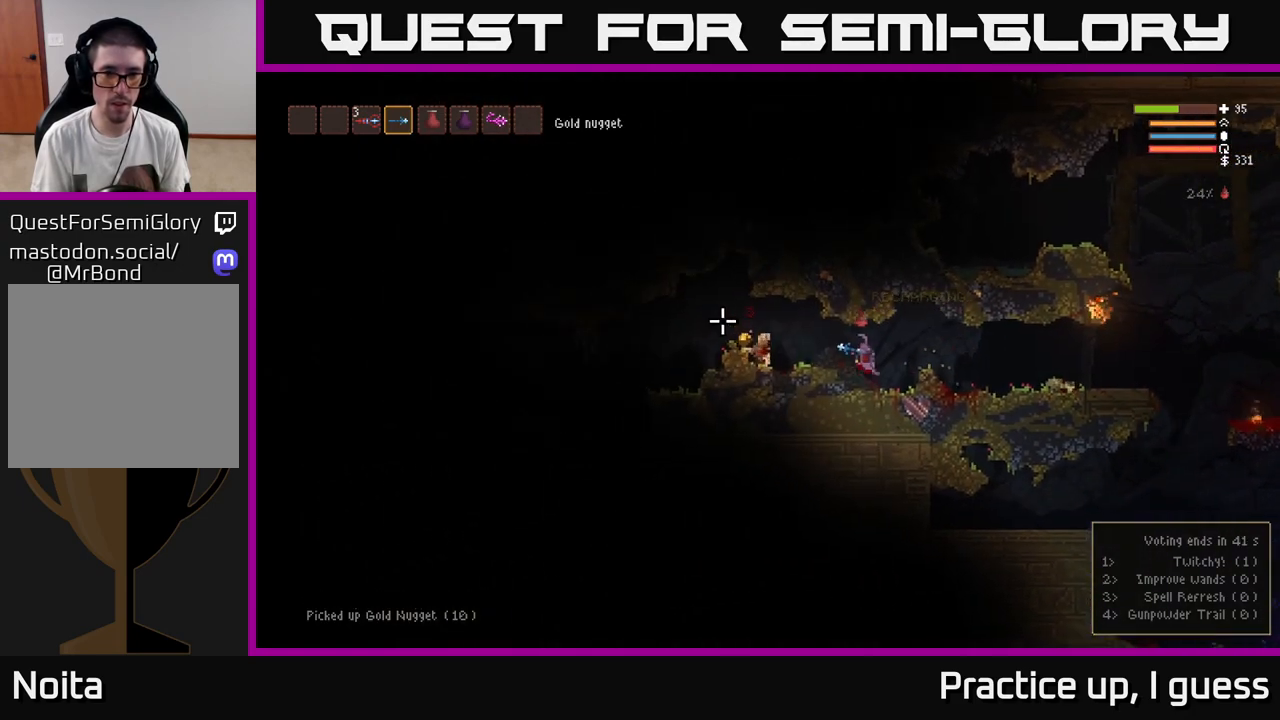
{"buttons": [], "left_stick": "left", "right_stick": "left", "events": [[117, "L2", "down"], [200, "L2", "up"]]}
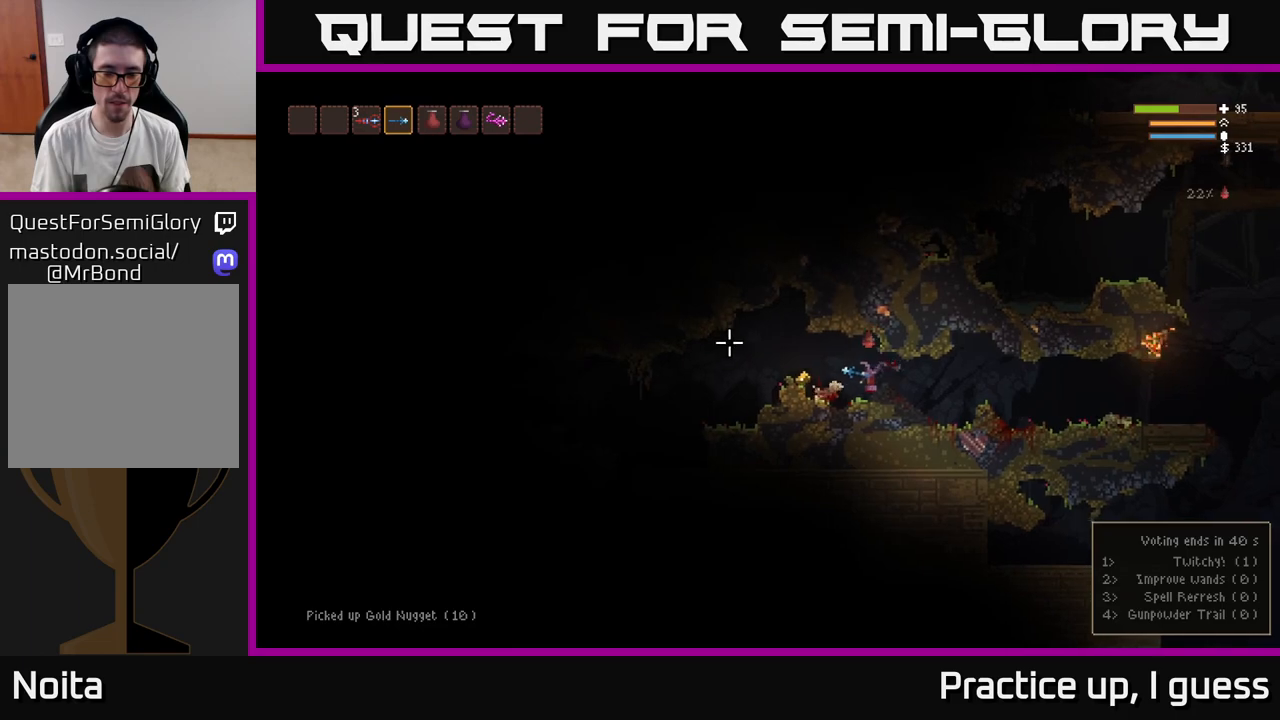
{"buttons": [], "left_stick": "left", "right_stick": "left", "events": [[150, "L2", "down"], [250, "L2", "up"]]}
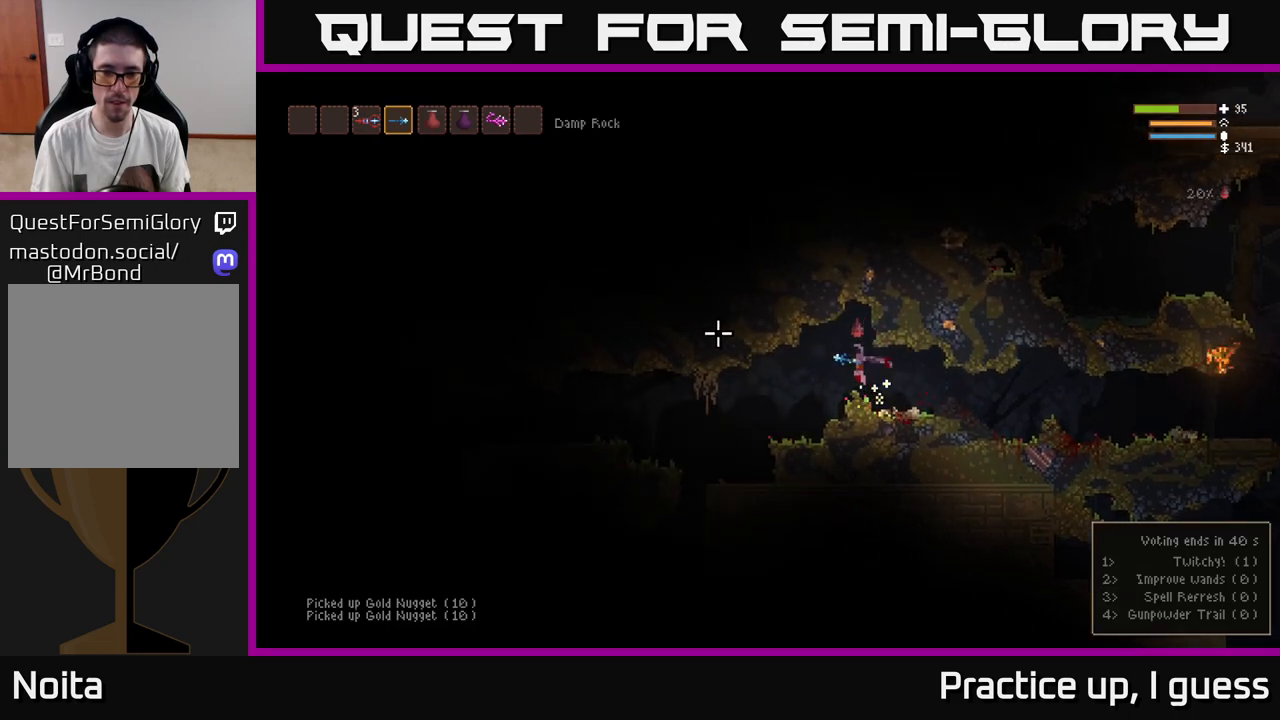
{"buttons": [], "left_stick": "left", "right_stick": "left", "events": []}